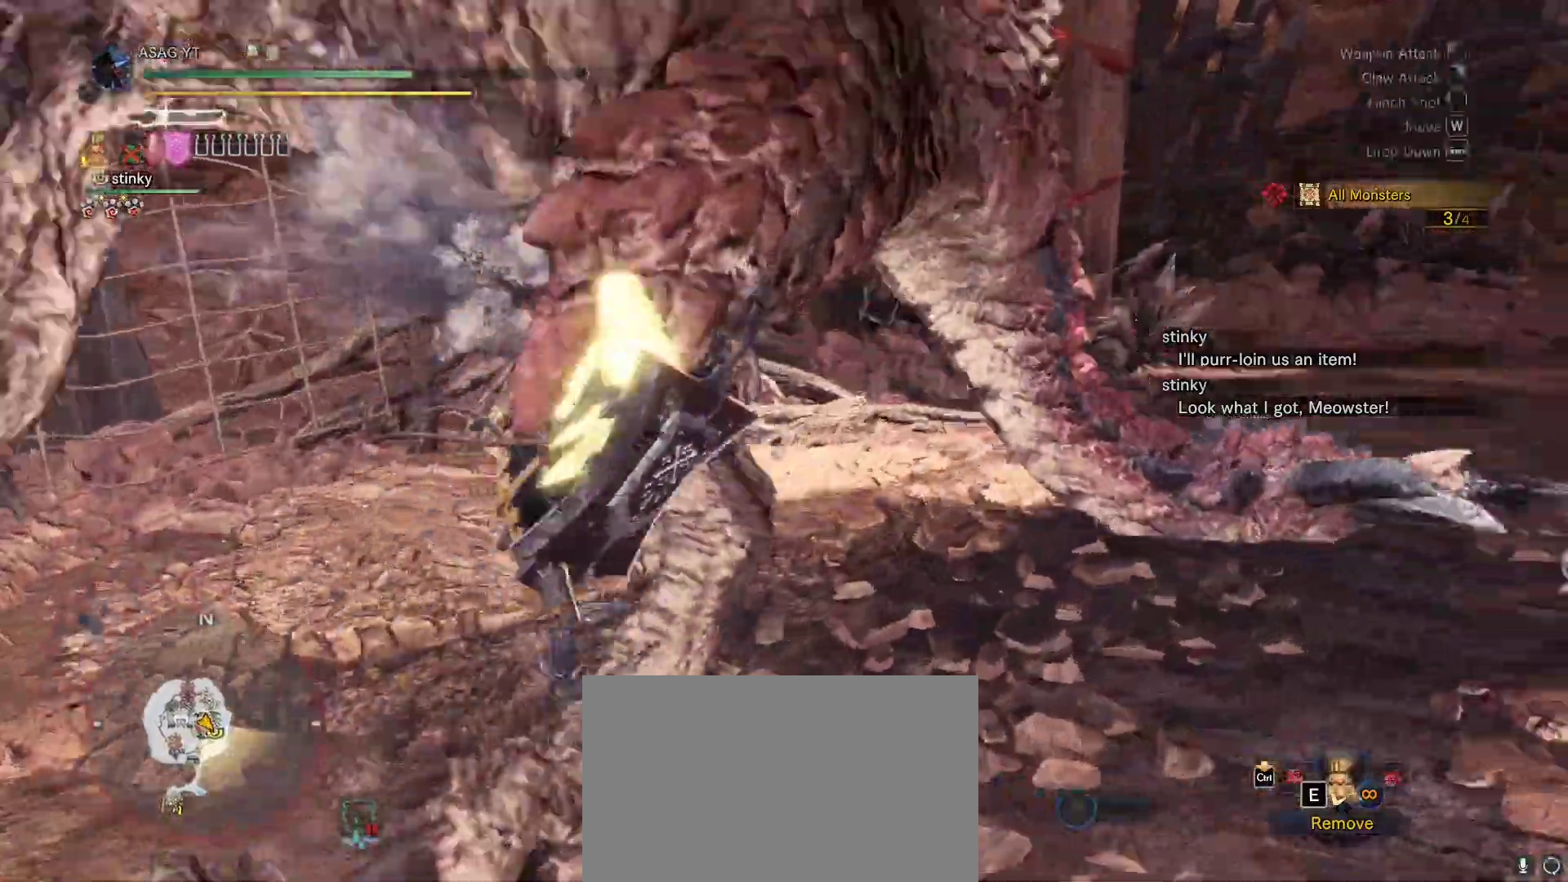
Gameplay with keyboard and mouse; each line is a JSON object with the keys and mouse buttons held at the frame after it. "events" lists presses ("down") and releases ("up") of "1", "2", "3", "4", "5", "a", "alt", "c", "caps_lock", "ctrl", "d", "e", "f", "g", "q", "r", "s", "shift", "space", "t", "tab", "v", "w", "x", "z", "mouse_left", "mouse_wheel" and "mouse_right" between this image and that frame as [ms after this image, input, new state], when the widget could be followed in between. "mouse_left", "mouse_wheel", "mouse_right" = the "left", "wheel", "right" buttons of the "mouse" list. No other keys are recorded. "wheel" means that the mouse wheel is clicked or scrolled. Not read: mouse_move.
{"keys": [], "mouse": ["left"], "events": [[150, "mouse_left", "down"], [217, "mouse_left", "up"], [267, "mouse_left", "down"], [383, "mouse_left", "up"], [433, "mouse_left", "down"]]}
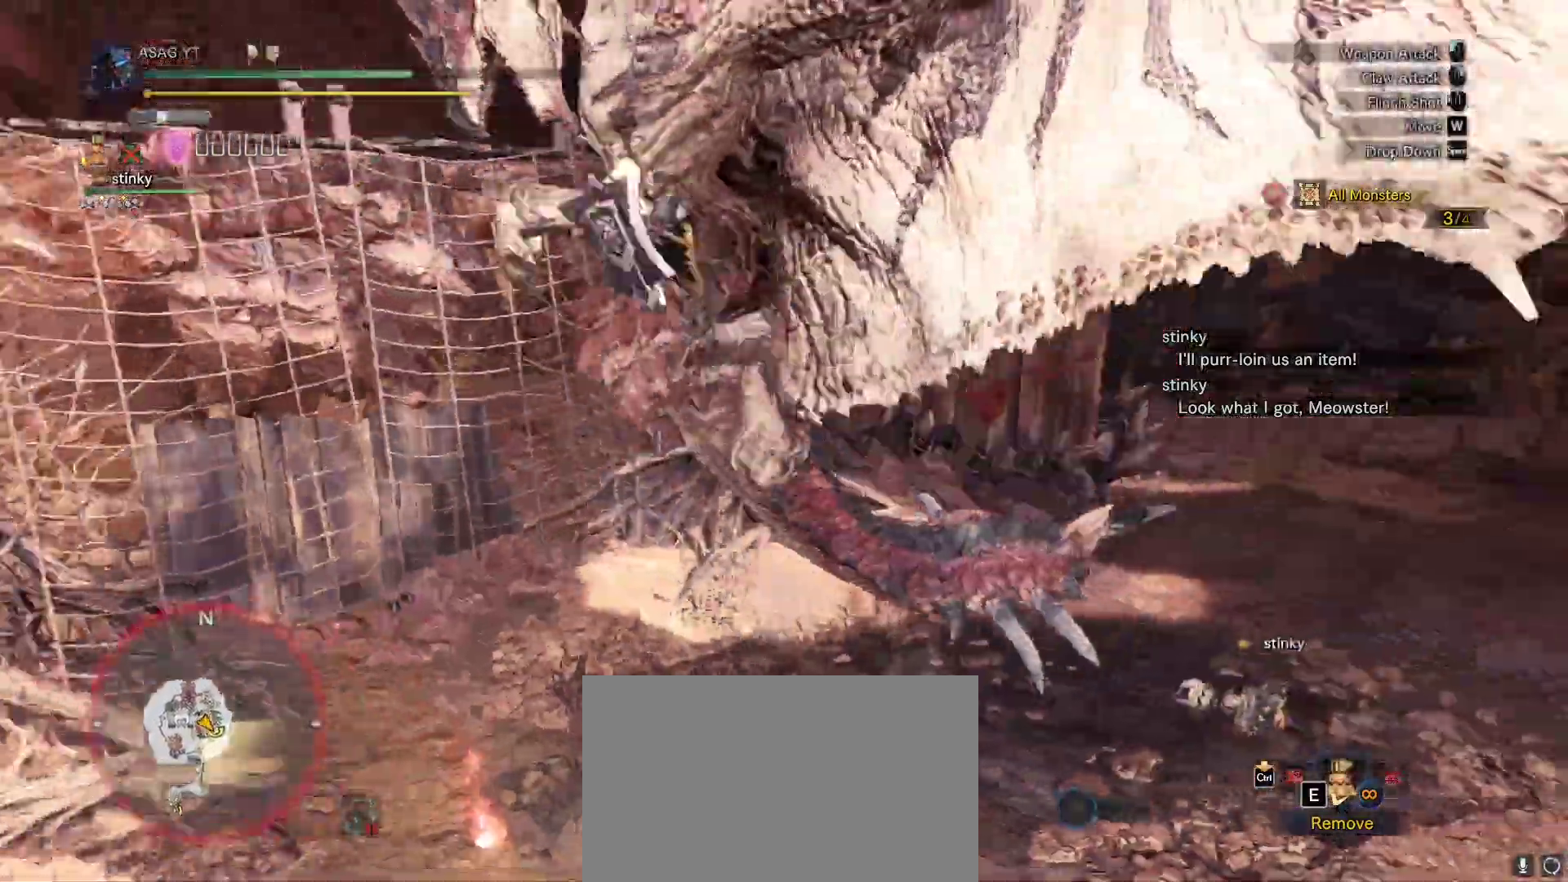
{"keys": [], "mouse": [], "events": [[17, "mouse_left", "up"], [67, "mouse_left", "down"], [183, "mouse_left", "up"], [250, "mouse_left", "down"], [350, "mouse_left", "up"], [400, "mouse_left", "down"], [483, "mouse_left", "up"]]}
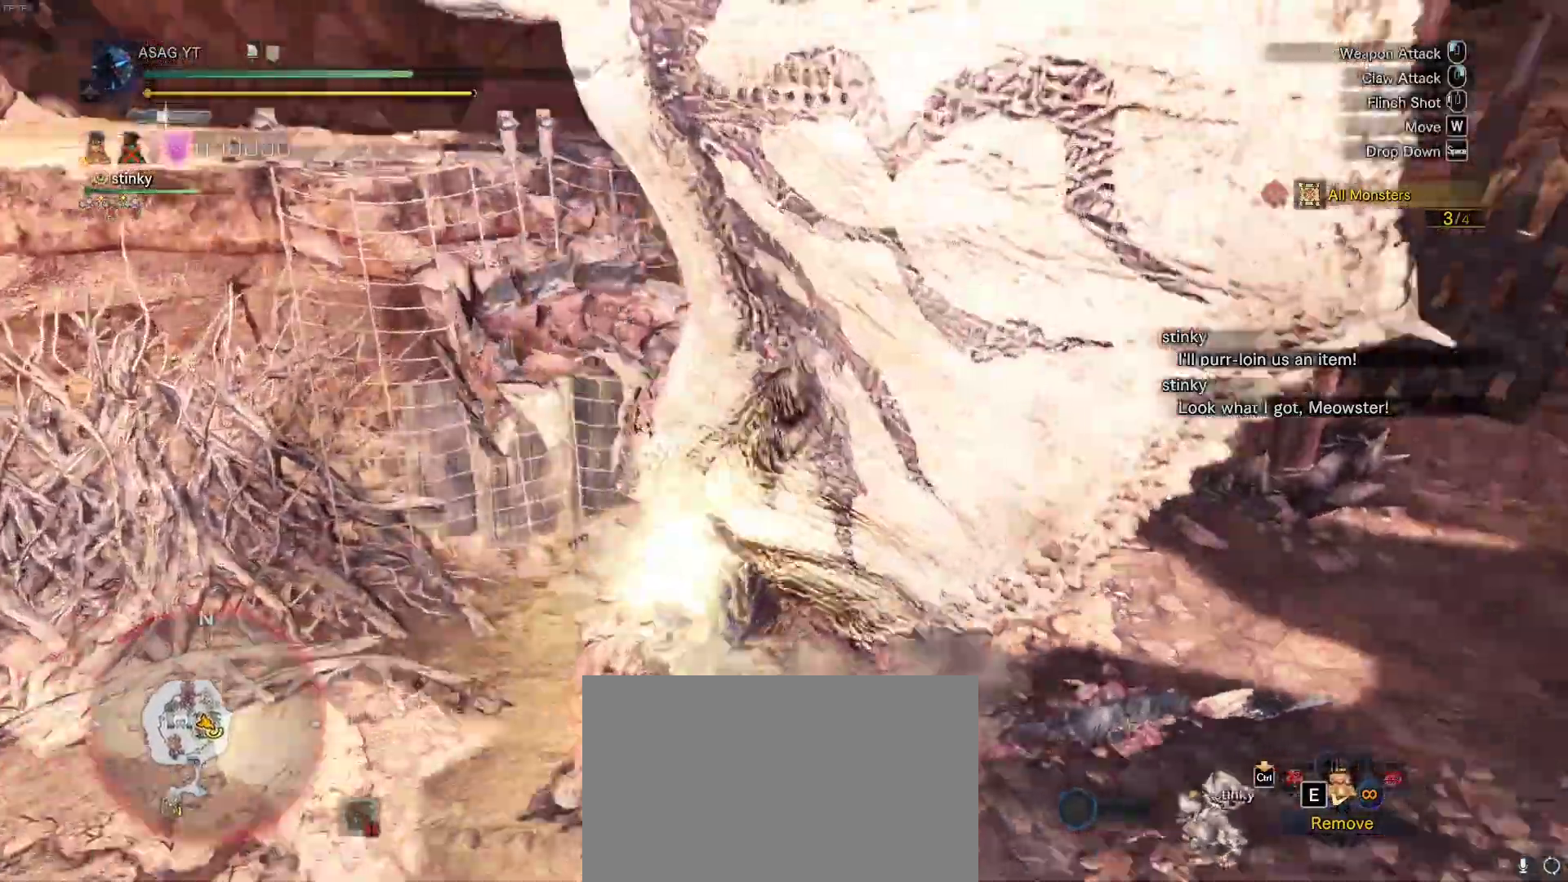
{"keys": [], "mouse": ["left"], "events": [[33, "mouse_left", "down"], [133, "mouse_left", "up"], [183, "mouse_left", "down"], [267, "mouse_left", "up"], [317, "mouse_left", "down"], [400, "mouse_left", "up"], [467, "mouse_left", "down"]]}
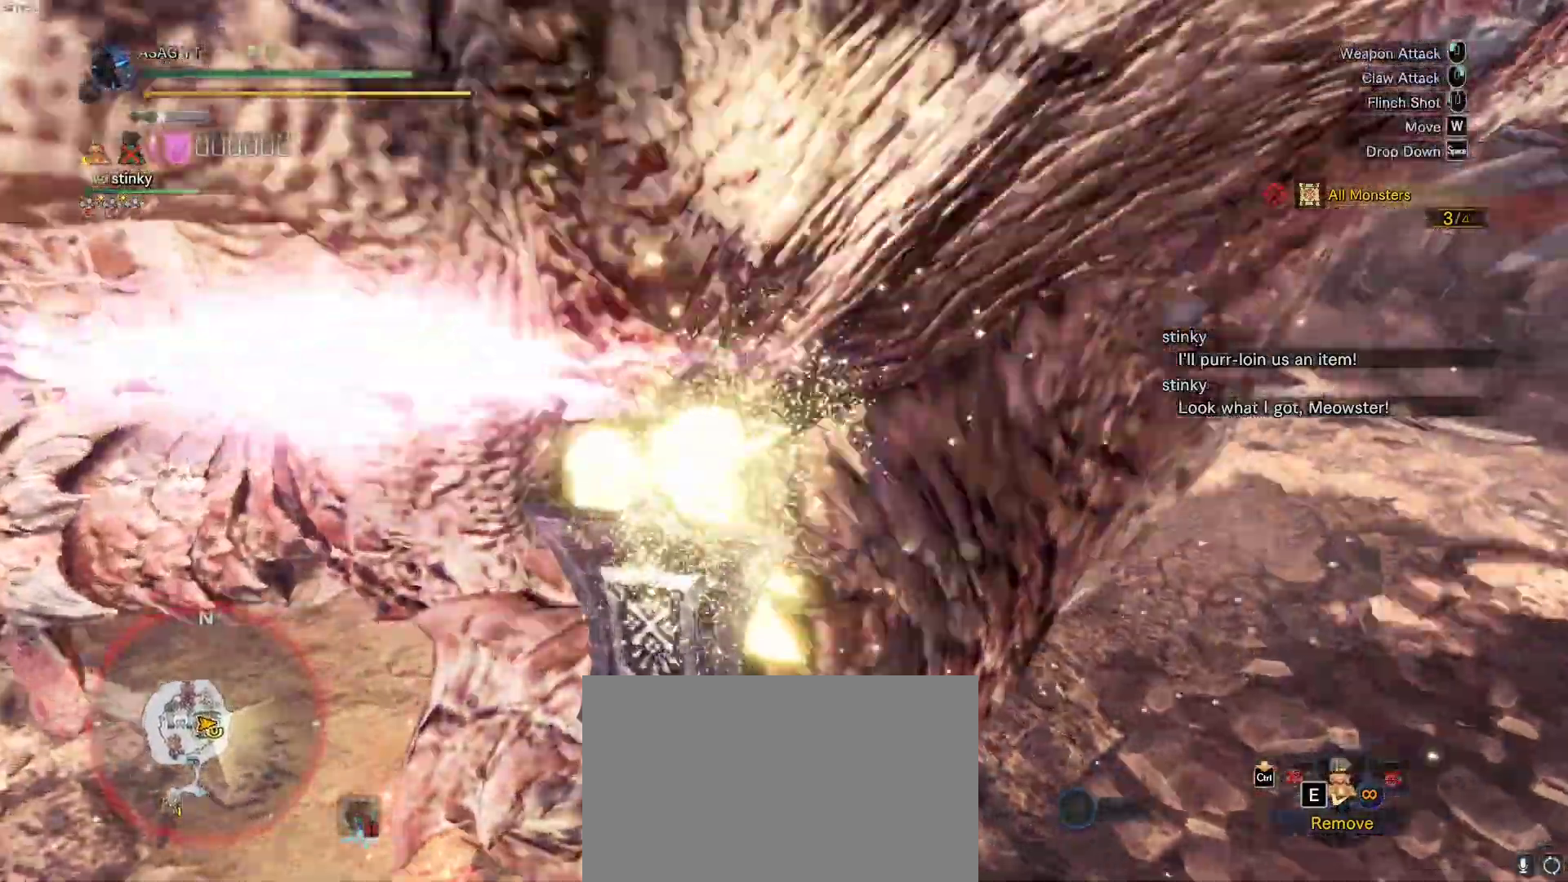
{"keys": [], "mouse": ["left"], "events": [[50, "mouse_left", "up"], [83, "mouse_left", "down"], [200, "mouse_left", "up"], [283, "mouse_left", "down"], [450, "mouse_left", "up"], [500, "mouse_left", "down"]]}
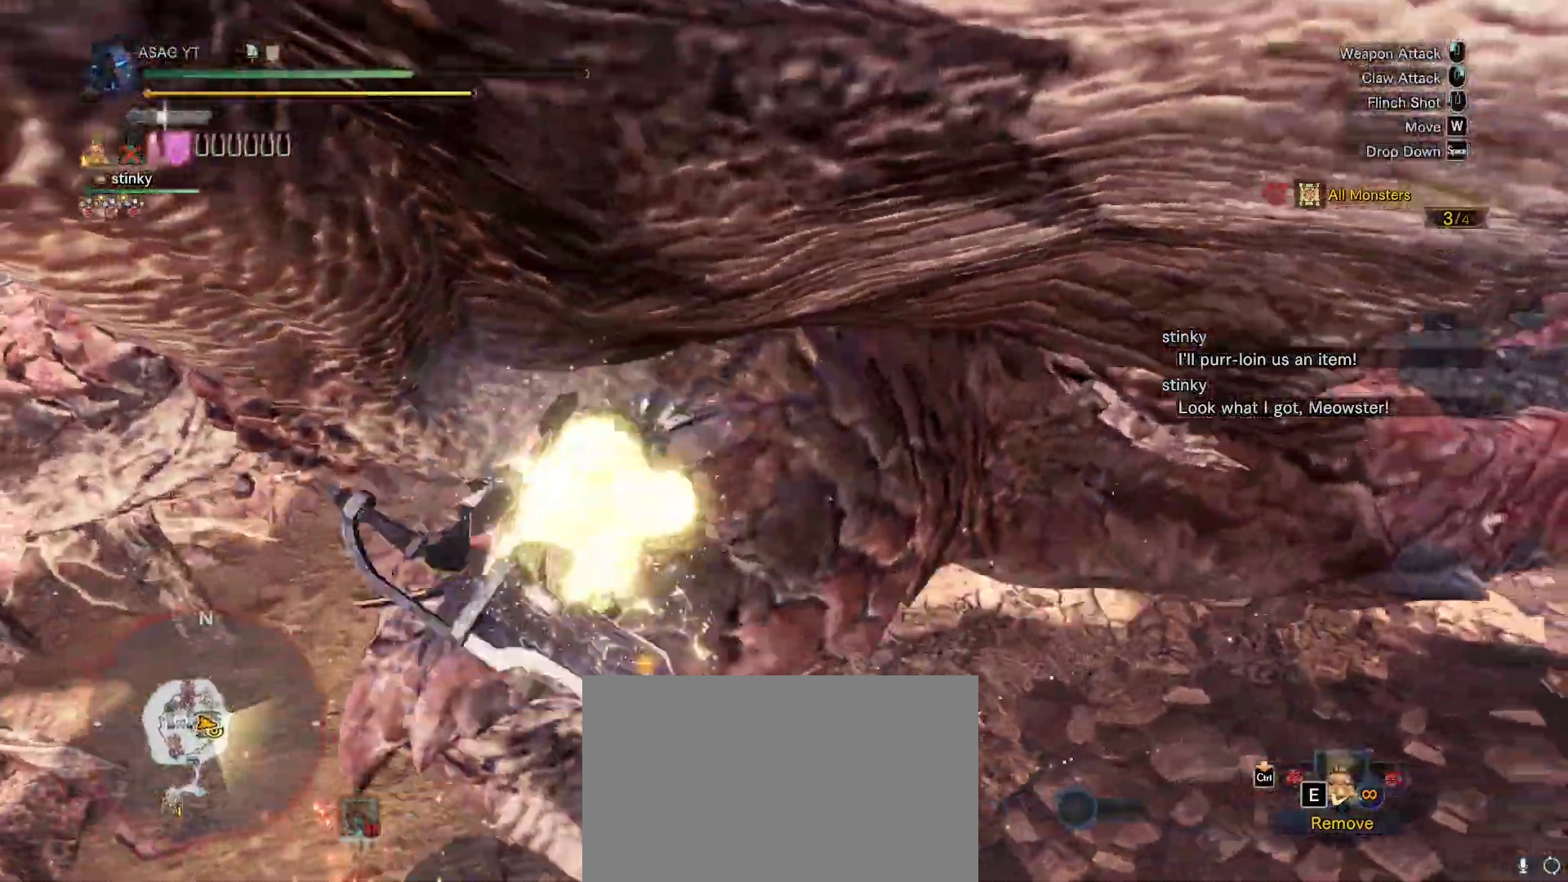
{"keys": [], "mouse": ["left"], "events": [[117, "mouse_left", "up"], [350, "mouse_left", "down"], [433, "mouse_left", "up"], [467, "mouse_left", "down"]]}
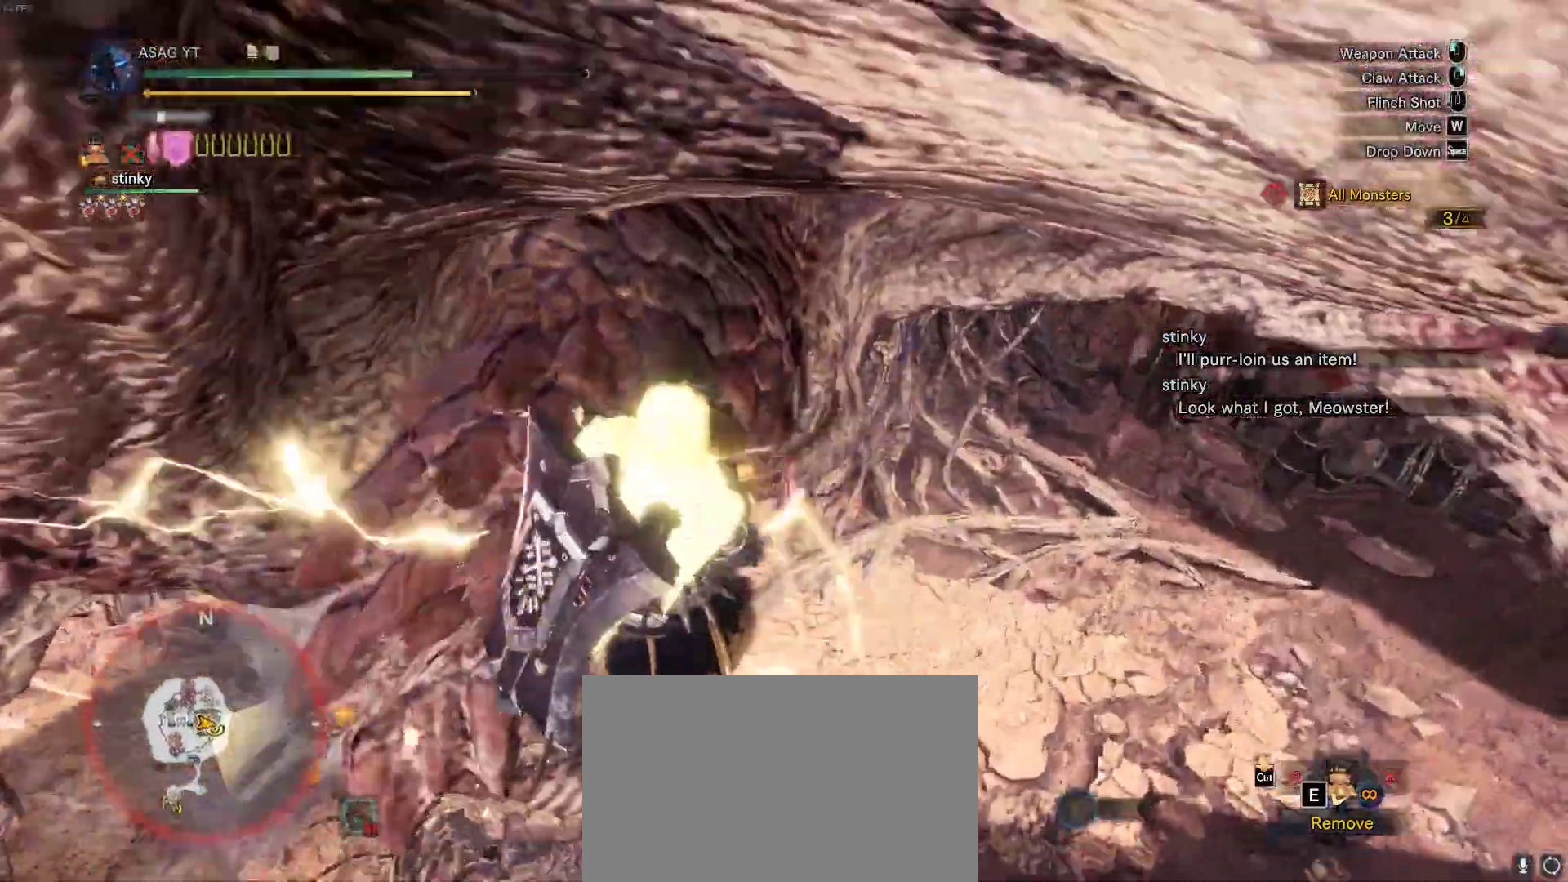
{"keys": [], "mouse": []}
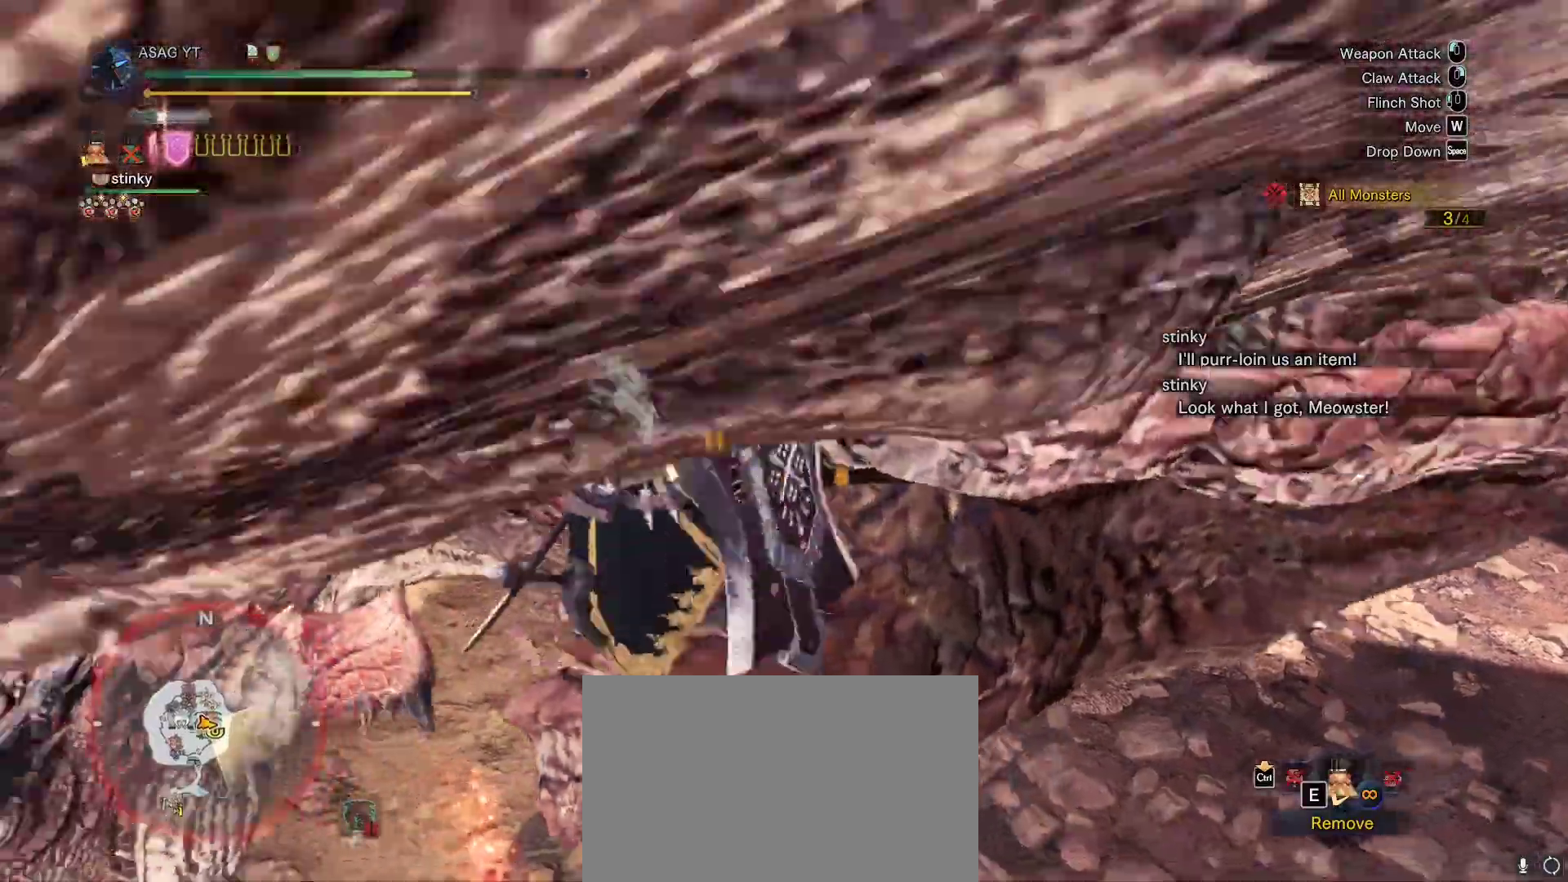
{"keys": [], "mouse": [], "events": [[100, "mouse_left", "down"], [333, "mouse_left", "up"]]}
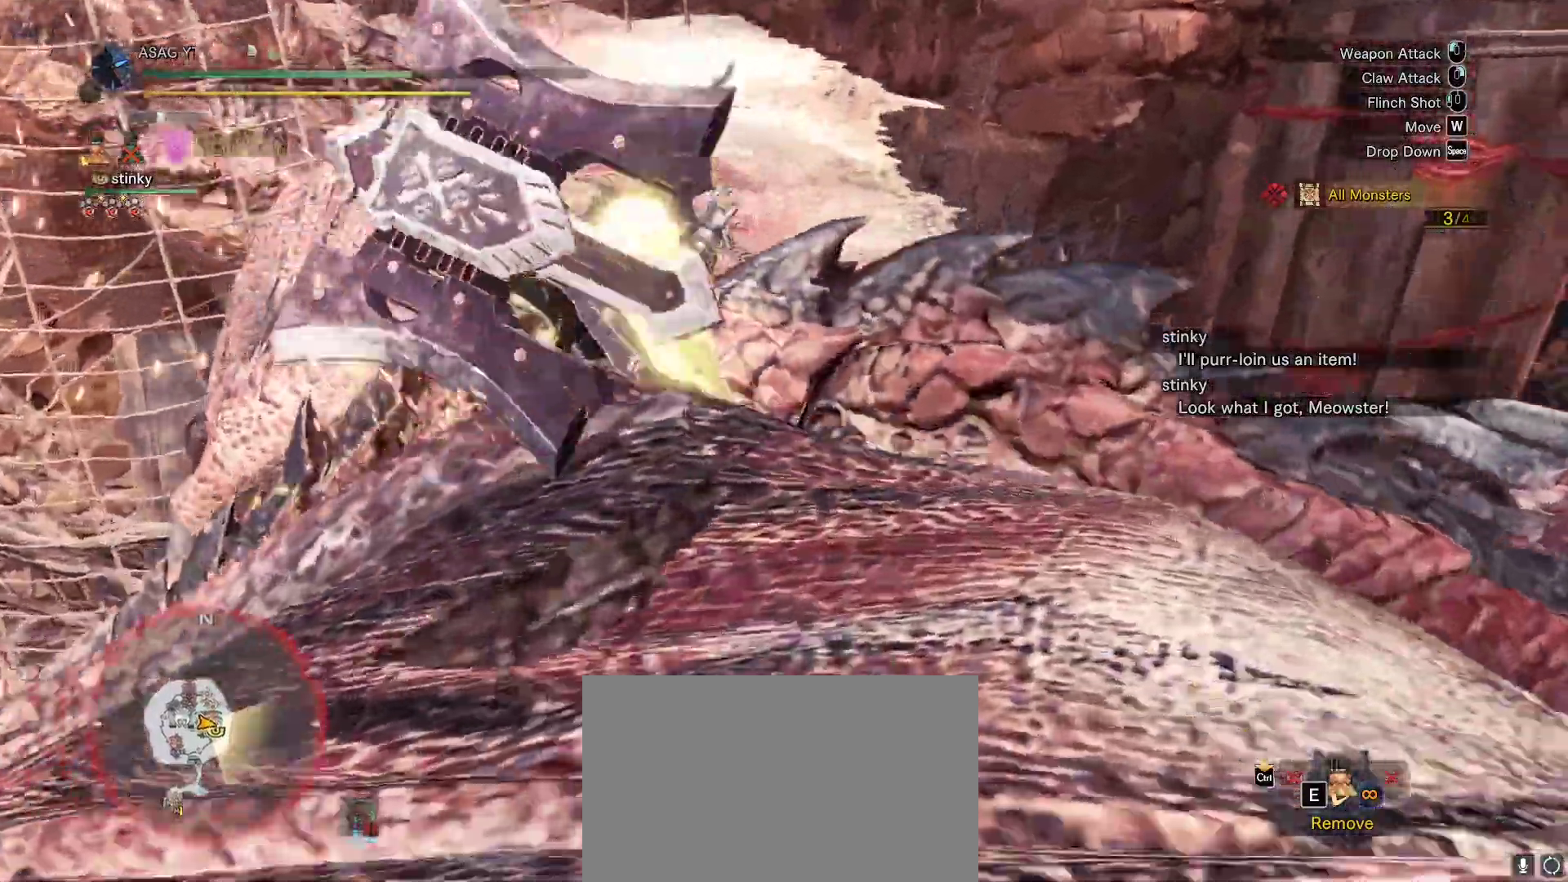
{"keys": [], "mouse": []}
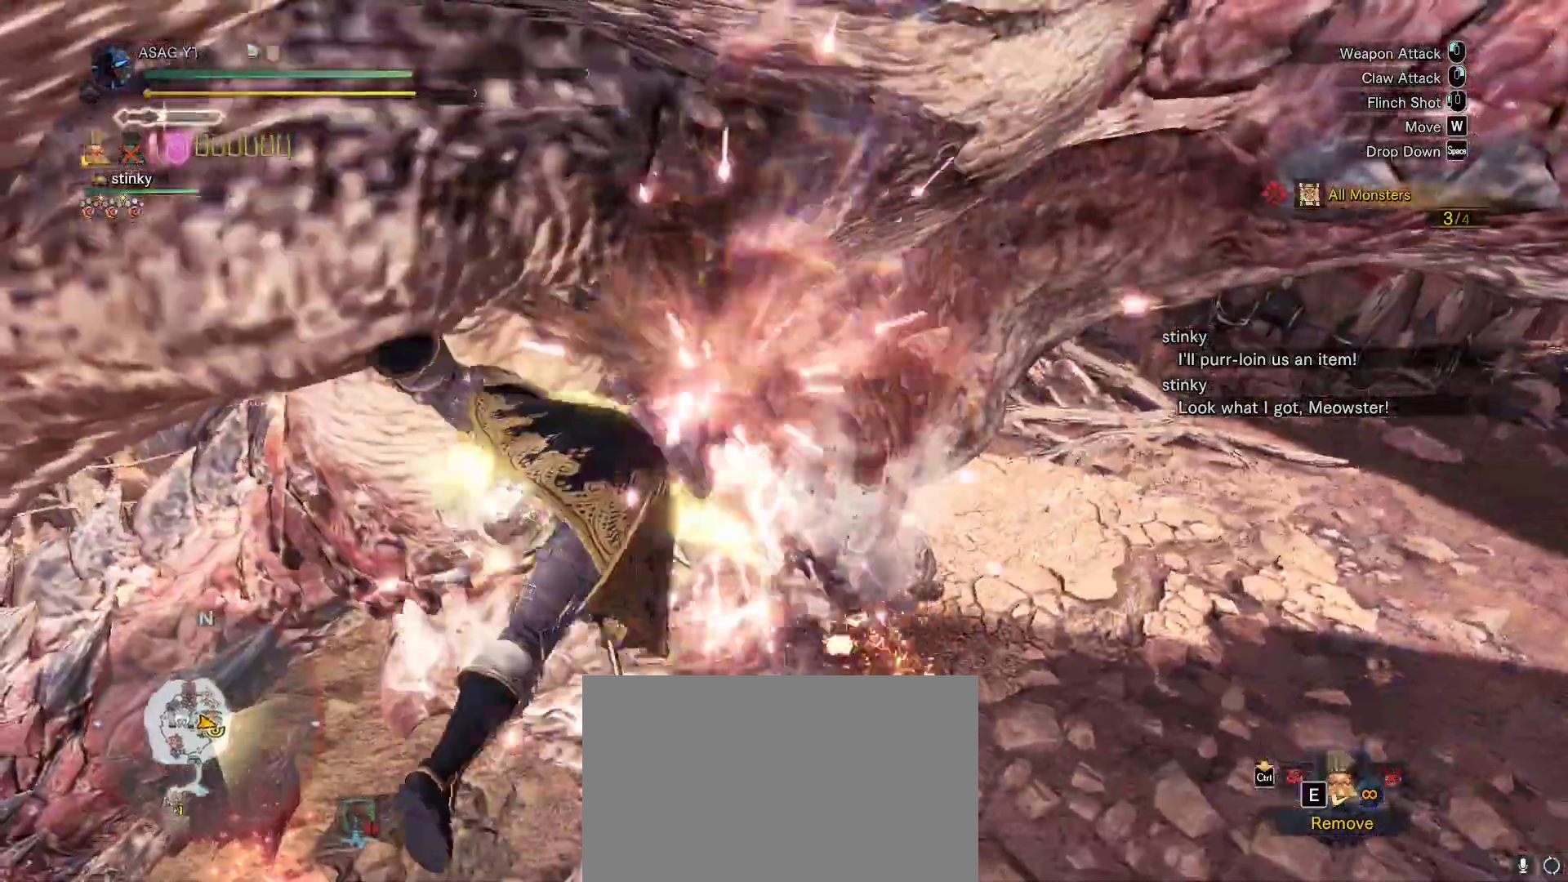
{"keys": [], "mouse": [], "events": []}
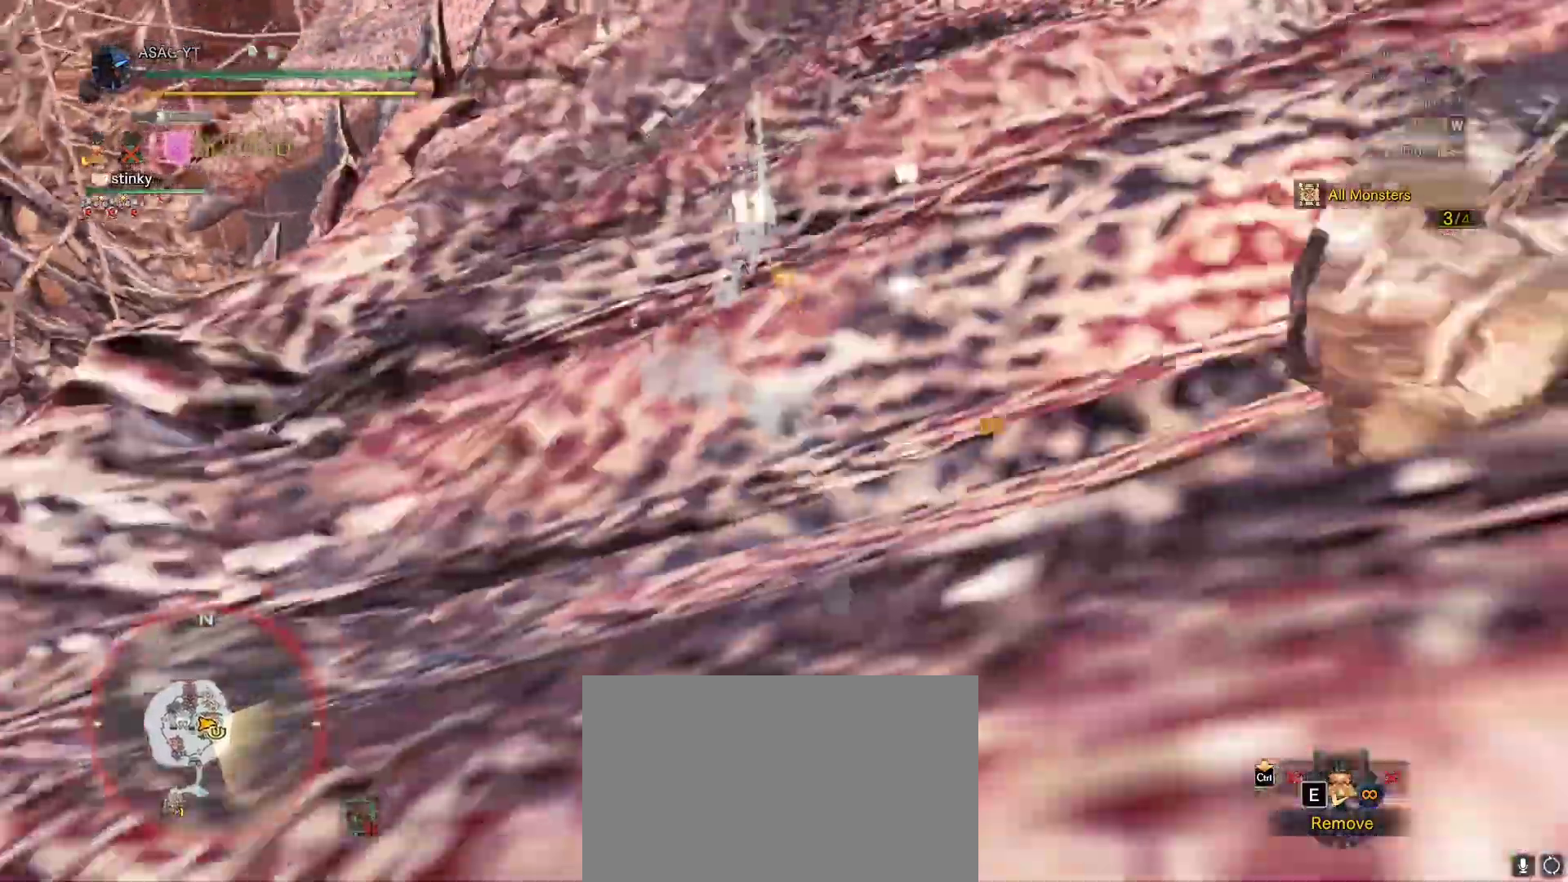
{"keys": ["w"], "mouse": [], "events": [[483, "w", "down"]]}
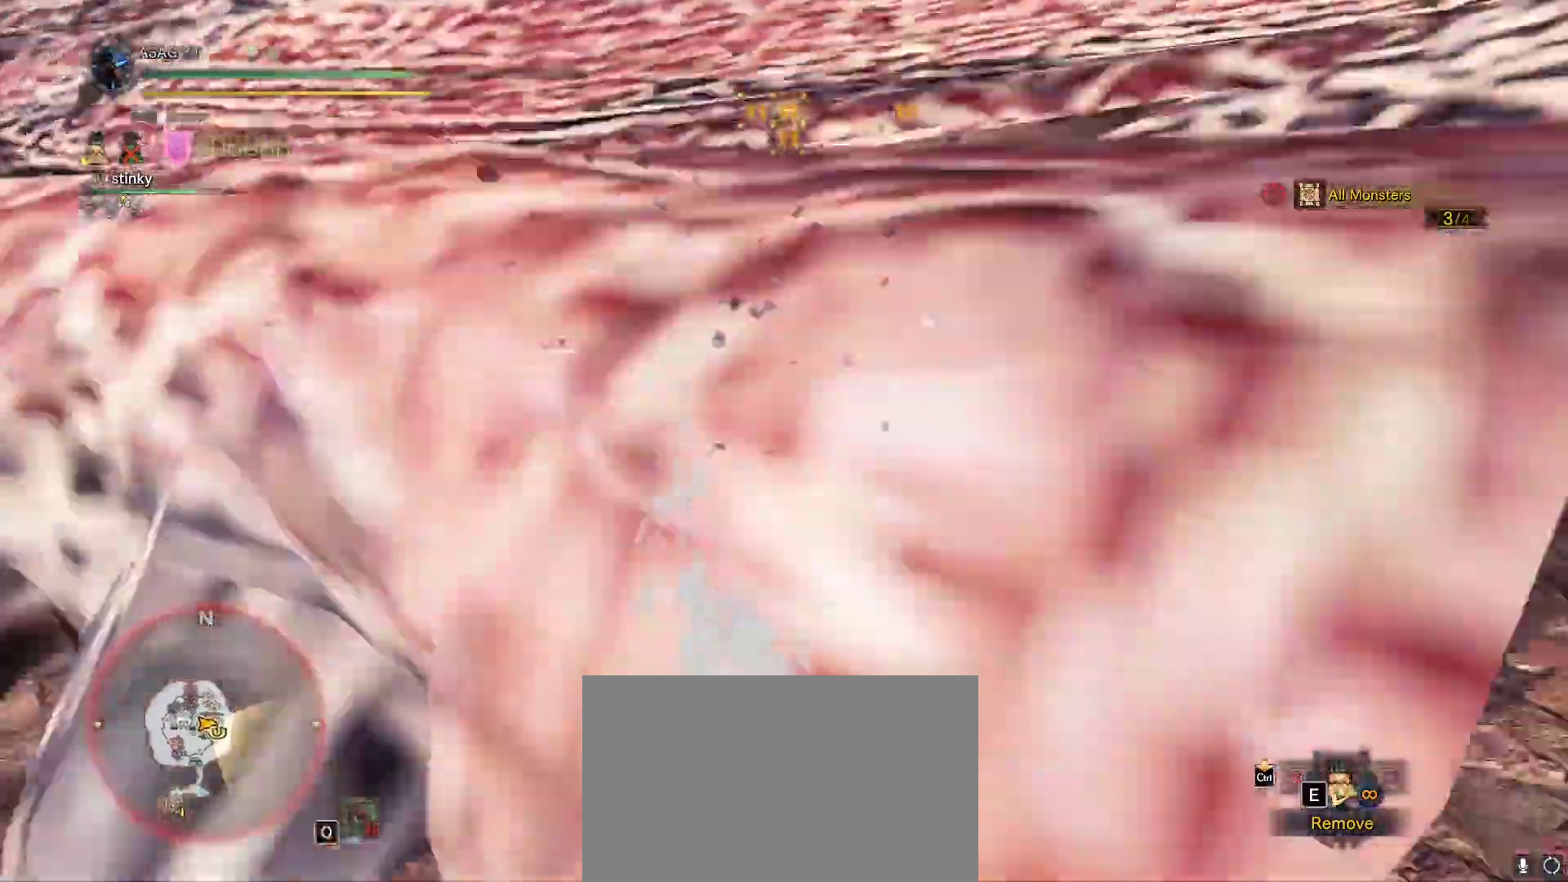
{"keys": ["w"], "mouse": [], "events": []}
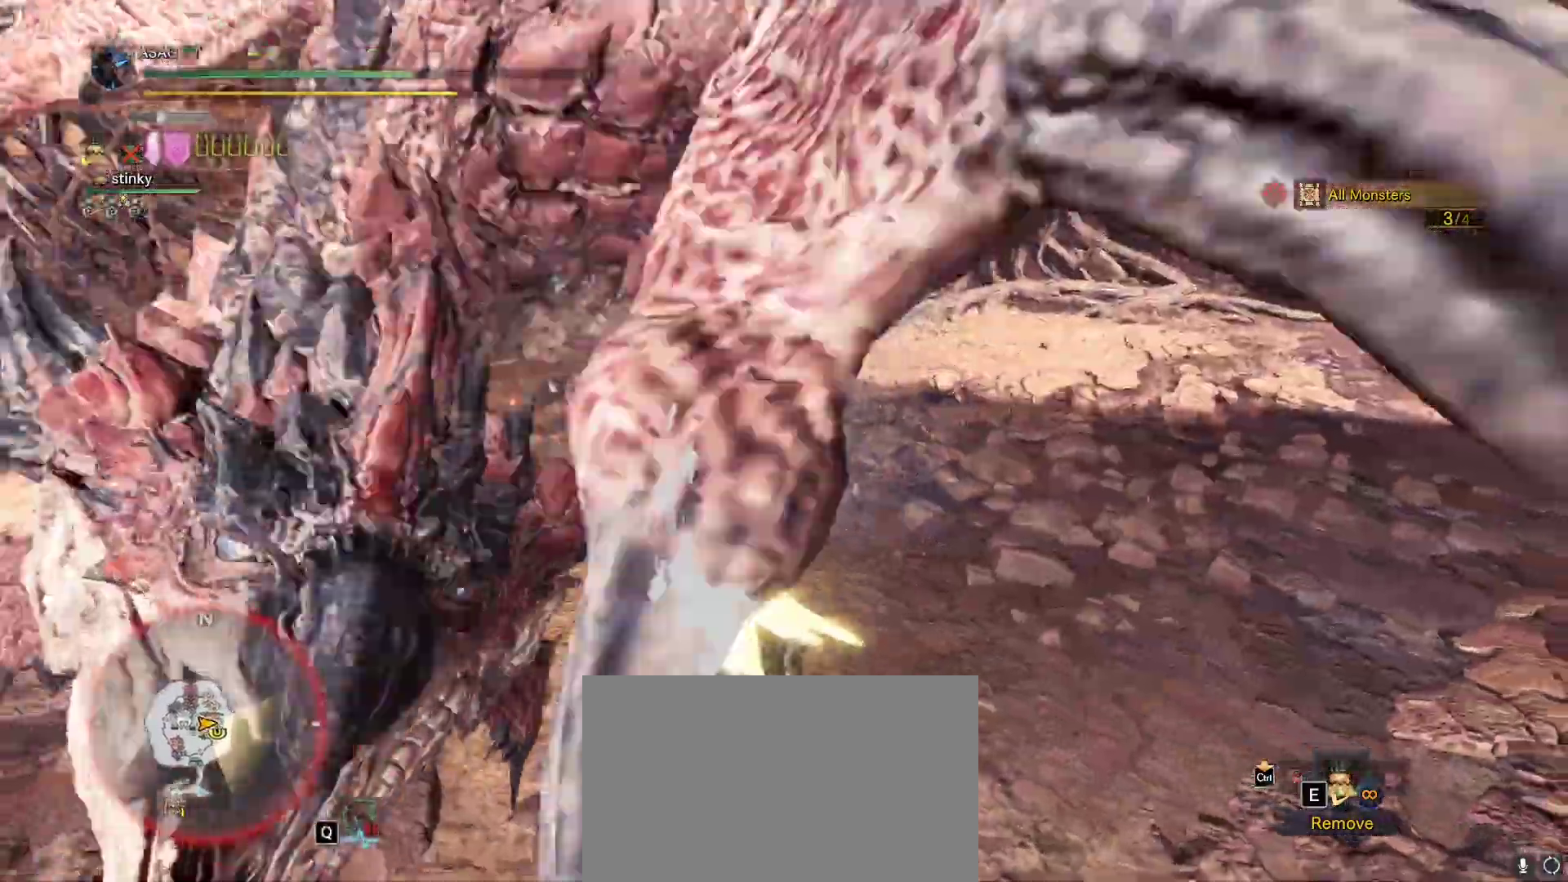
{"keys": ["d", "w"], "mouse": [], "events": [[133, "d", "down"], [367, "space", "down"], [450, "space", "up"]]}
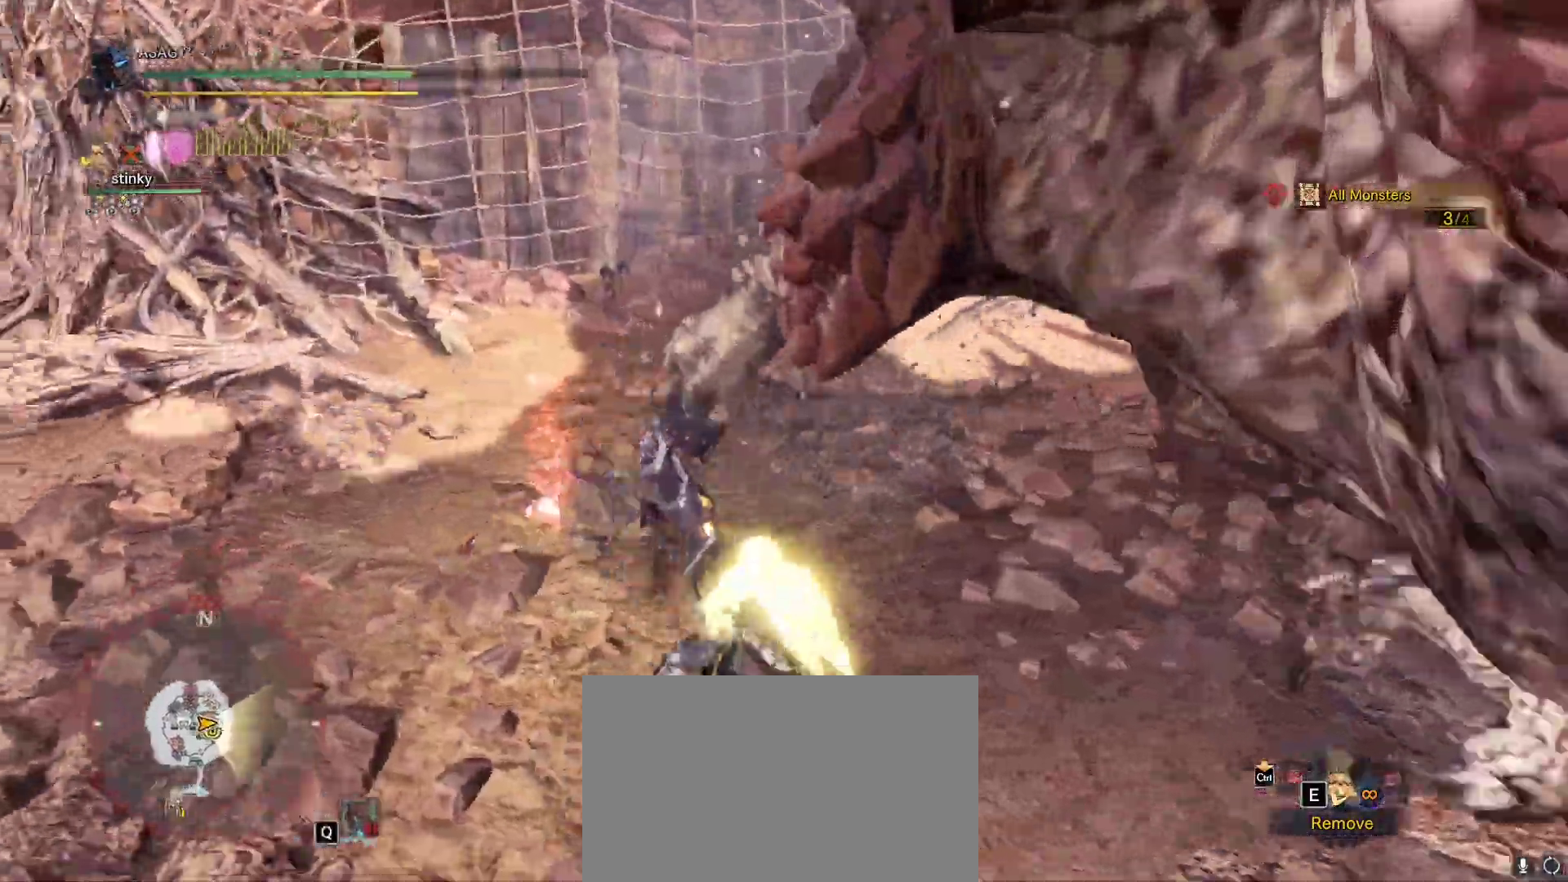
{"keys": ["w"], "mouse": [], "events": [[50, "space", "down"], [150, "space", "up"], [467, "d", "up"]]}
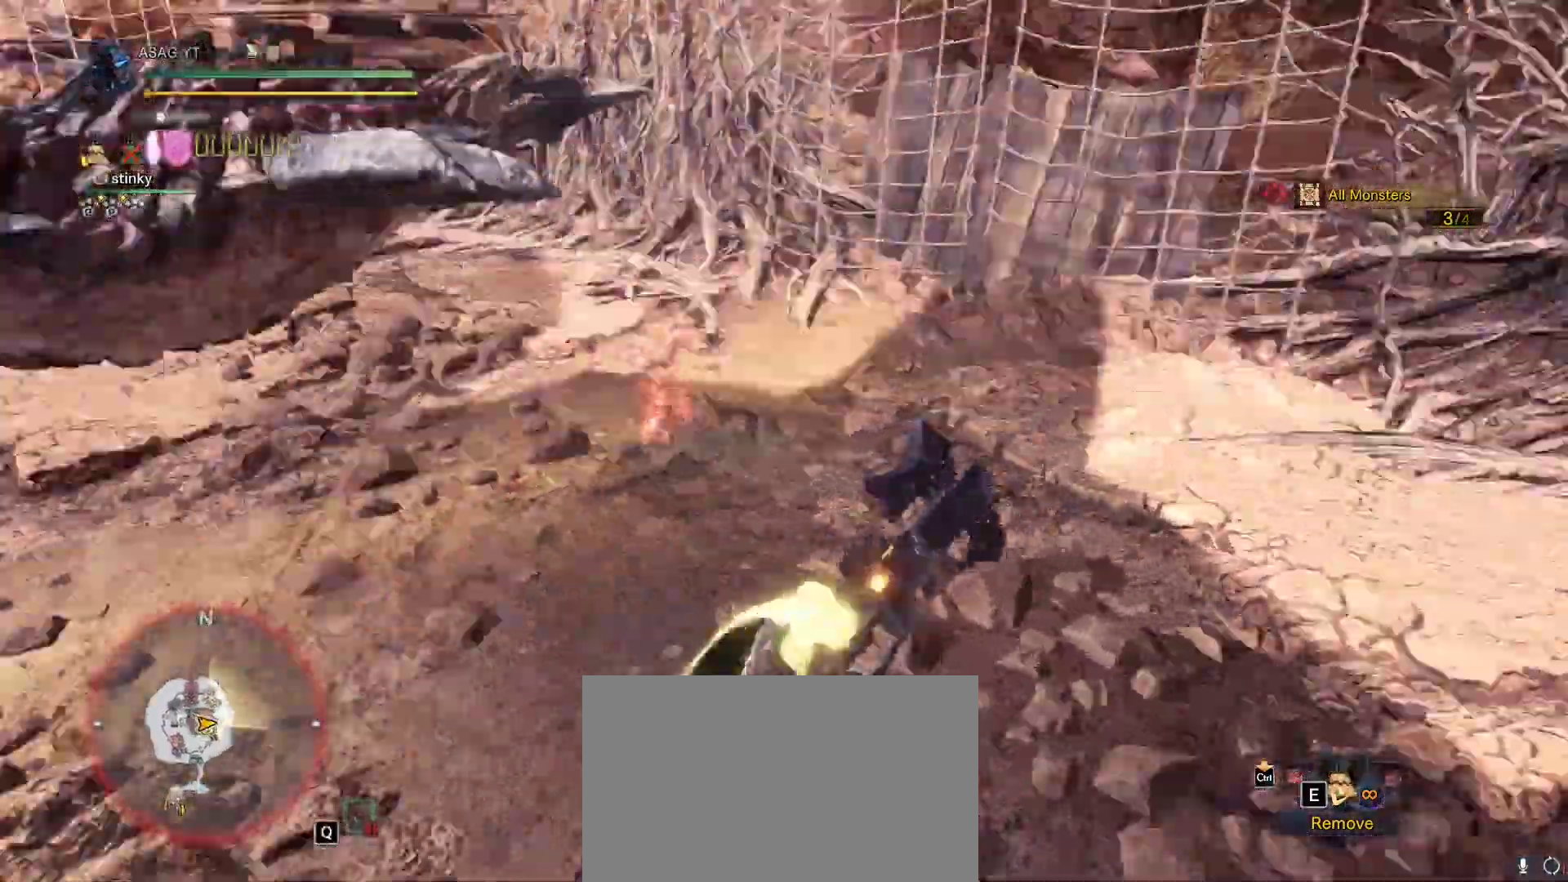
{"keys": ["w"], "mouse": [], "events": []}
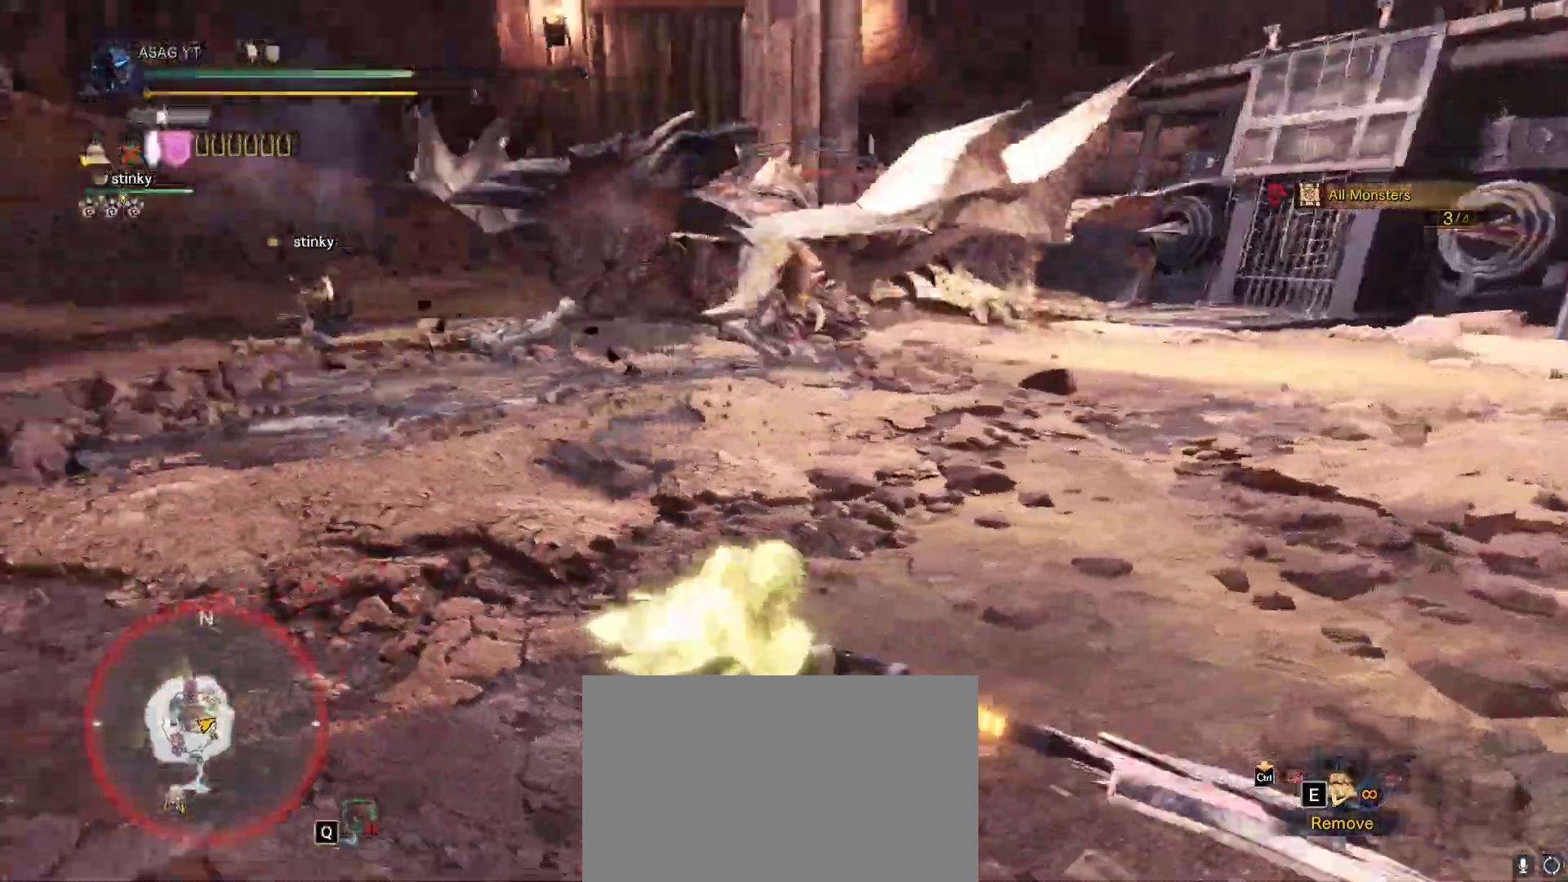
{"keys": ["d", "shift", "w"], "mouse": []}
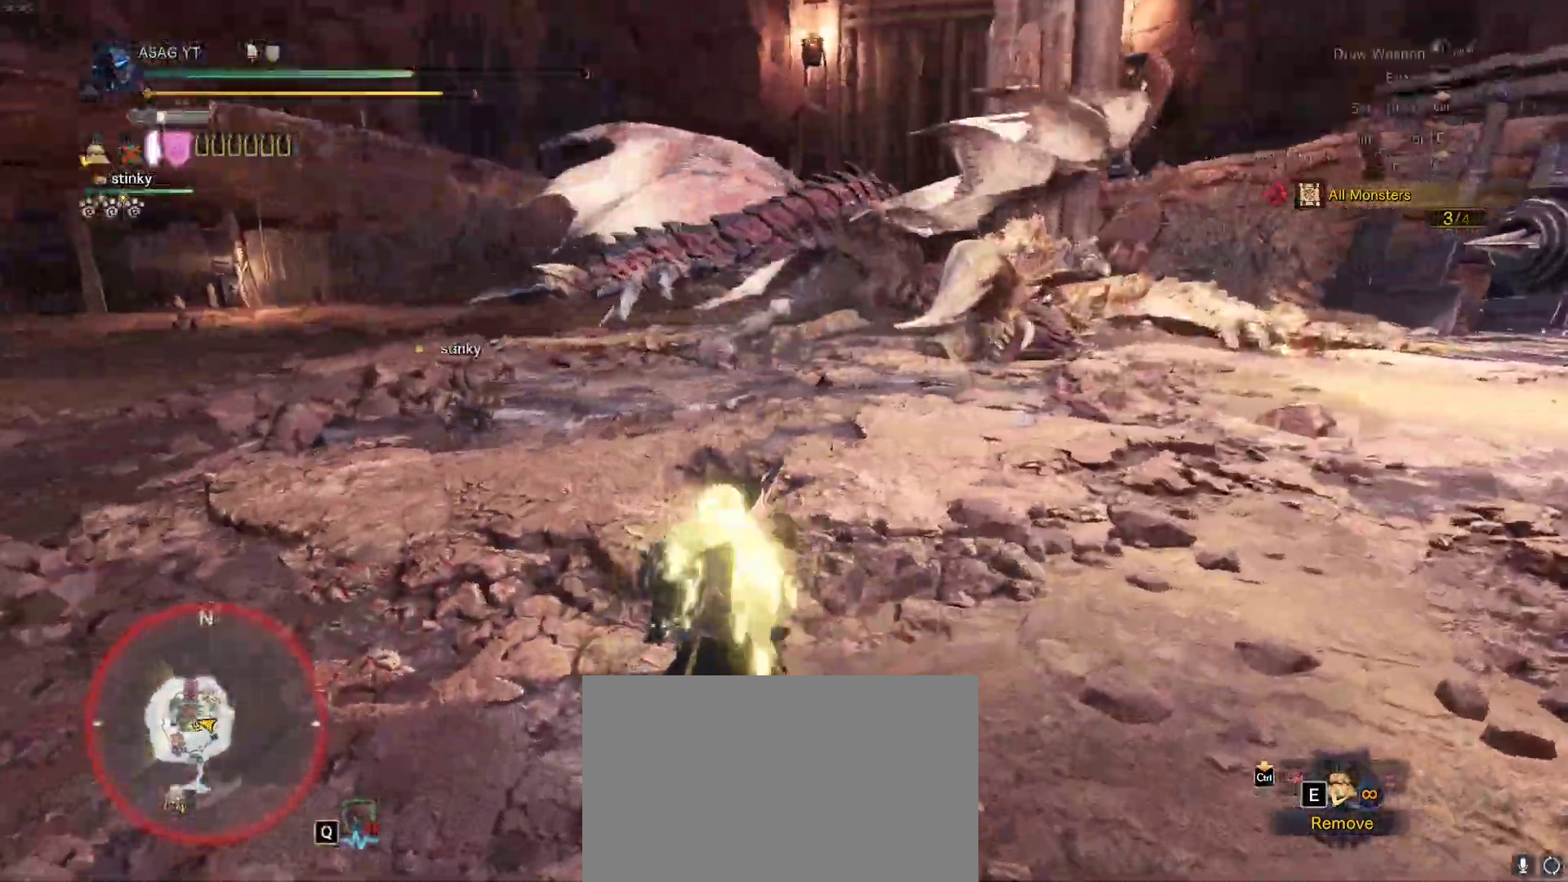
{"keys": ["w"], "mouse": ["right"]}
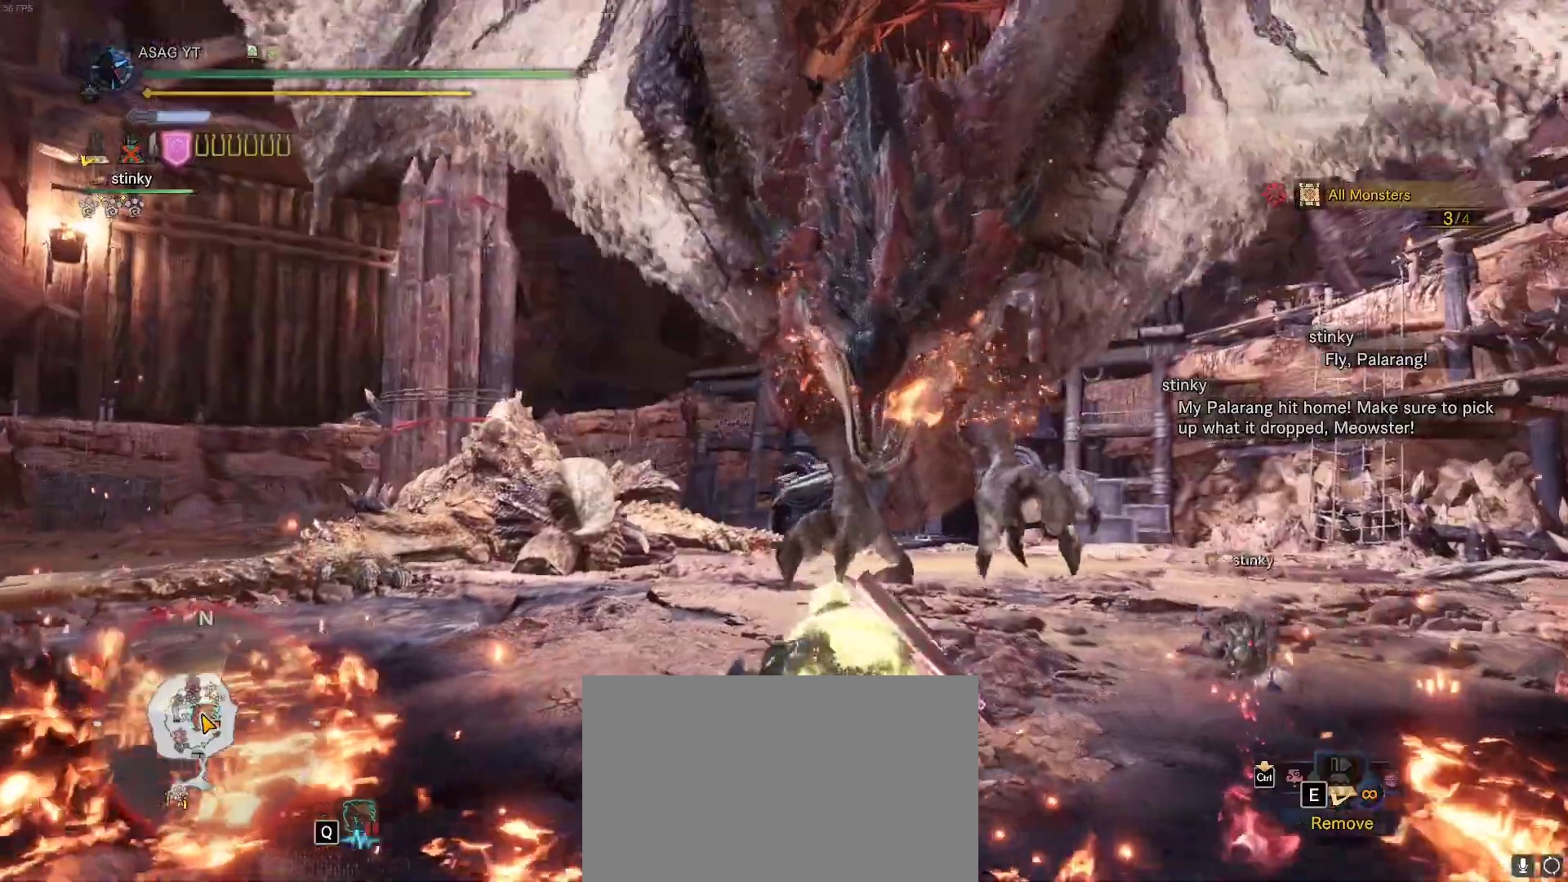
{"keys": ["w"], "mouse": [], "events": [[117, "mouse_right", "up"]]}
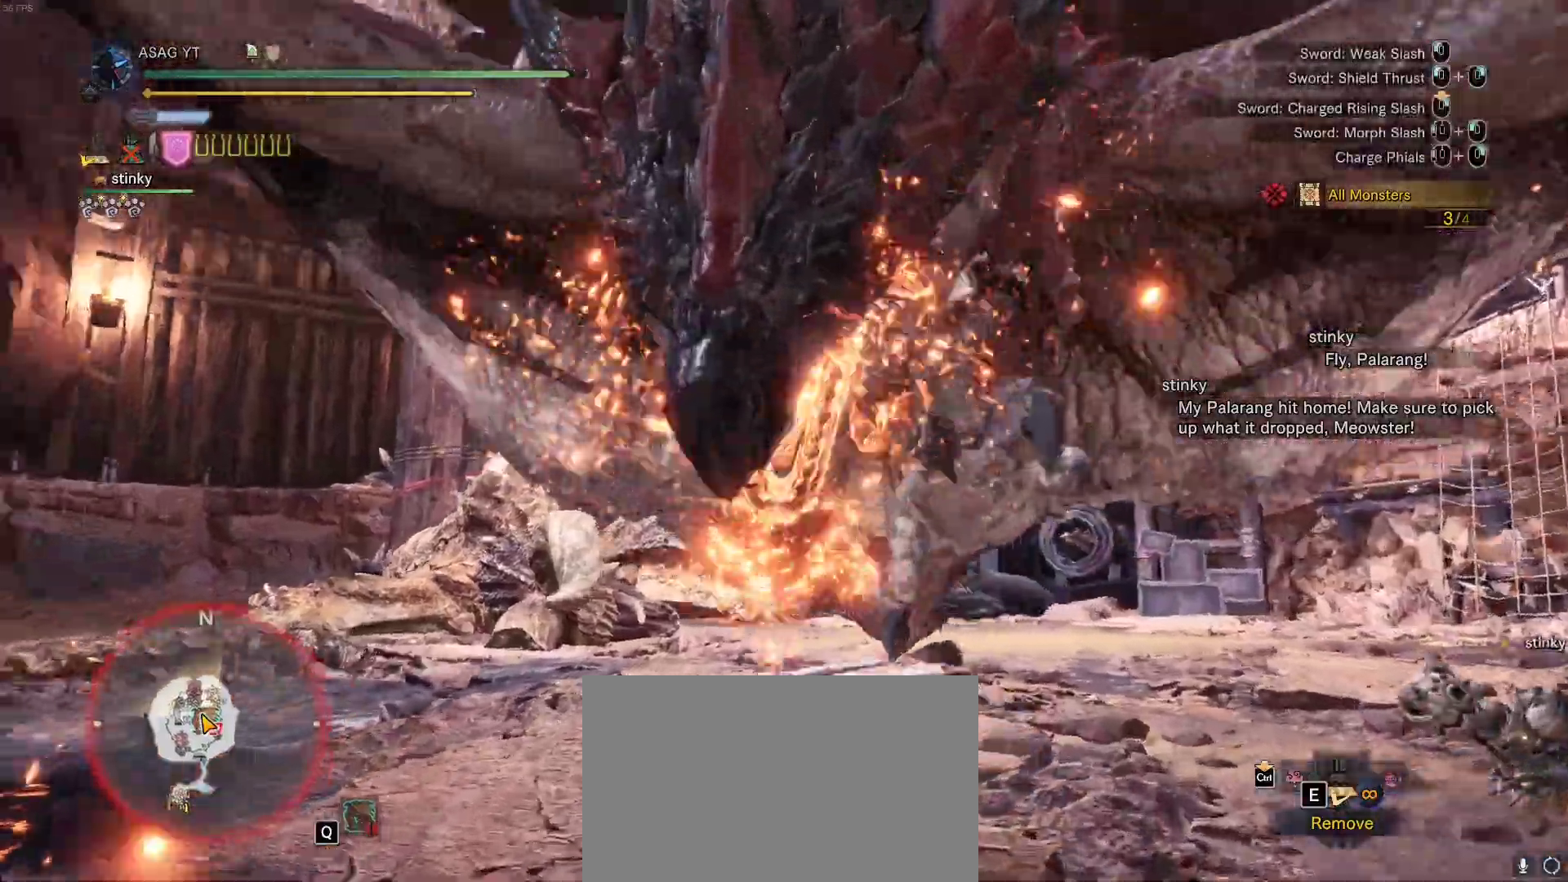
{"keys": ["w"], "mouse": [], "events": []}
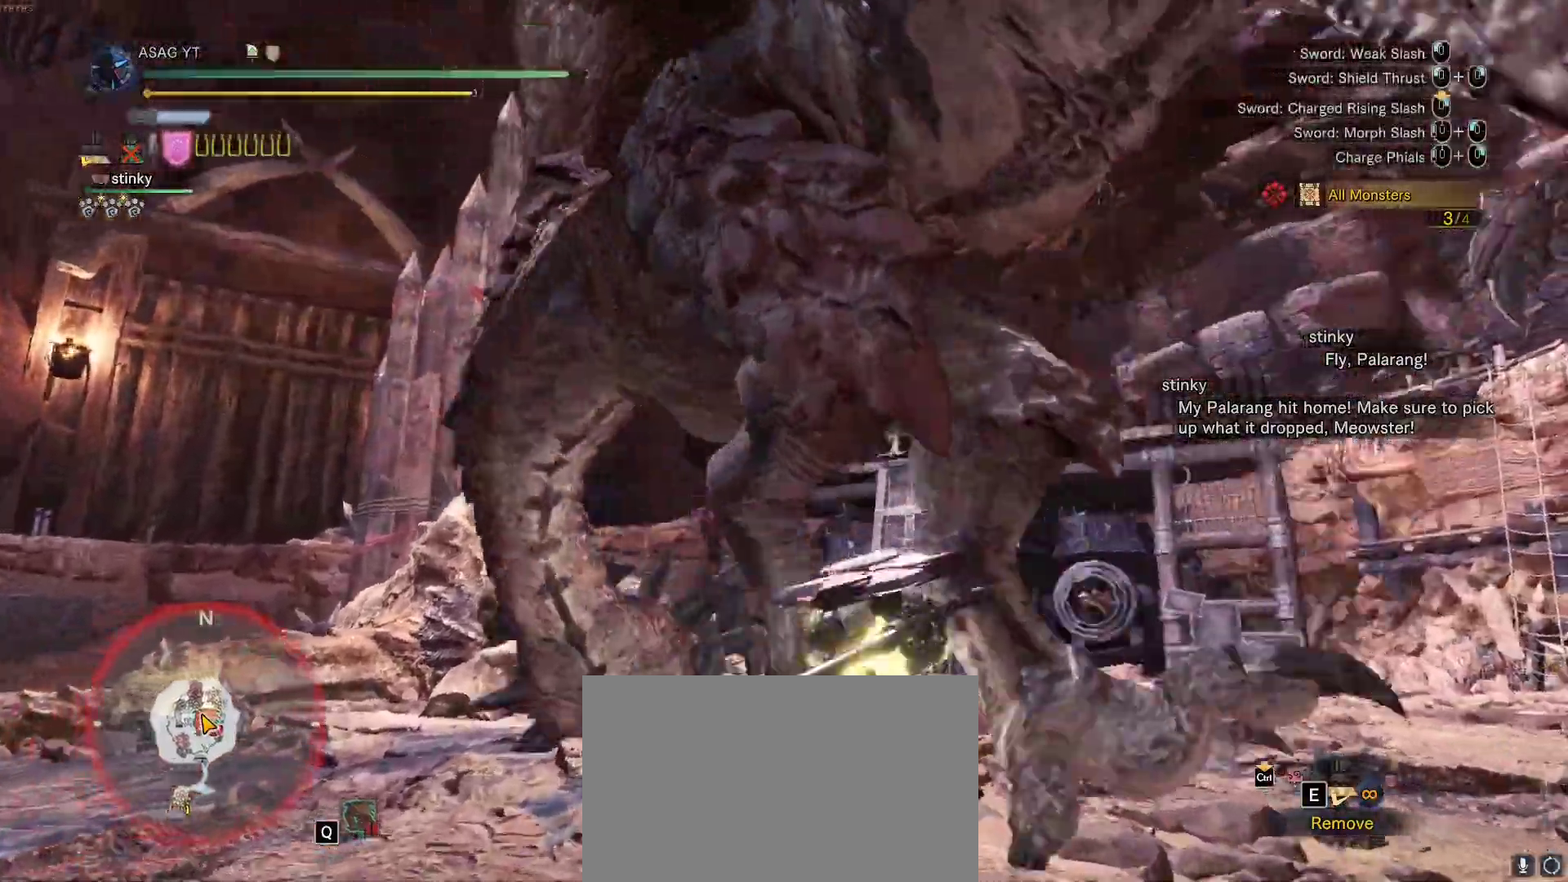
{"keys": ["w"], "mouse": [], "events": []}
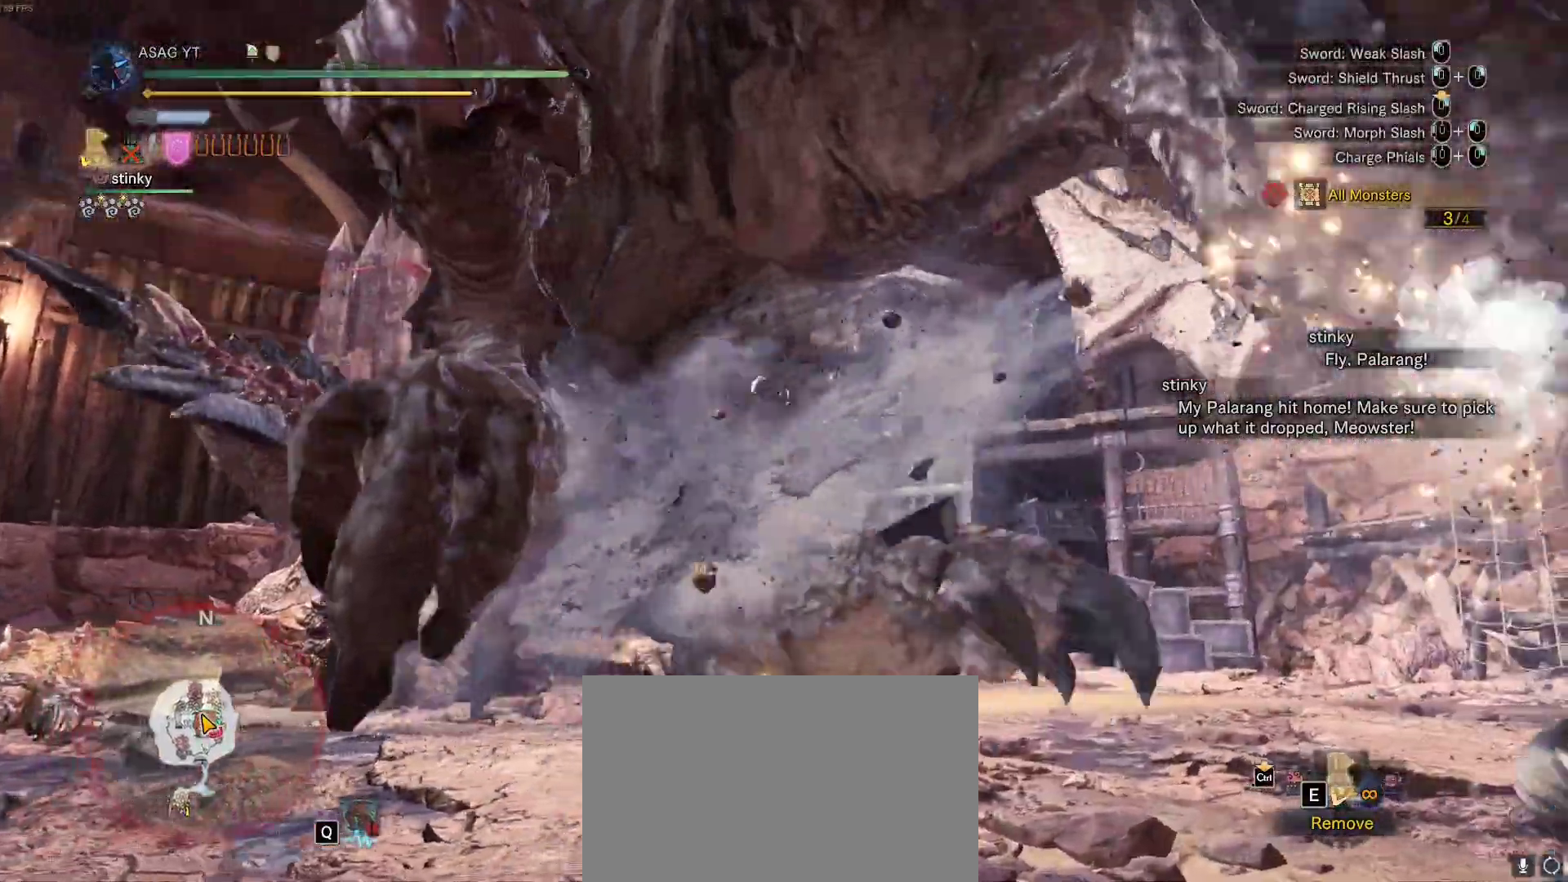
{"keys": ["w"], "mouse": [], "events": []}
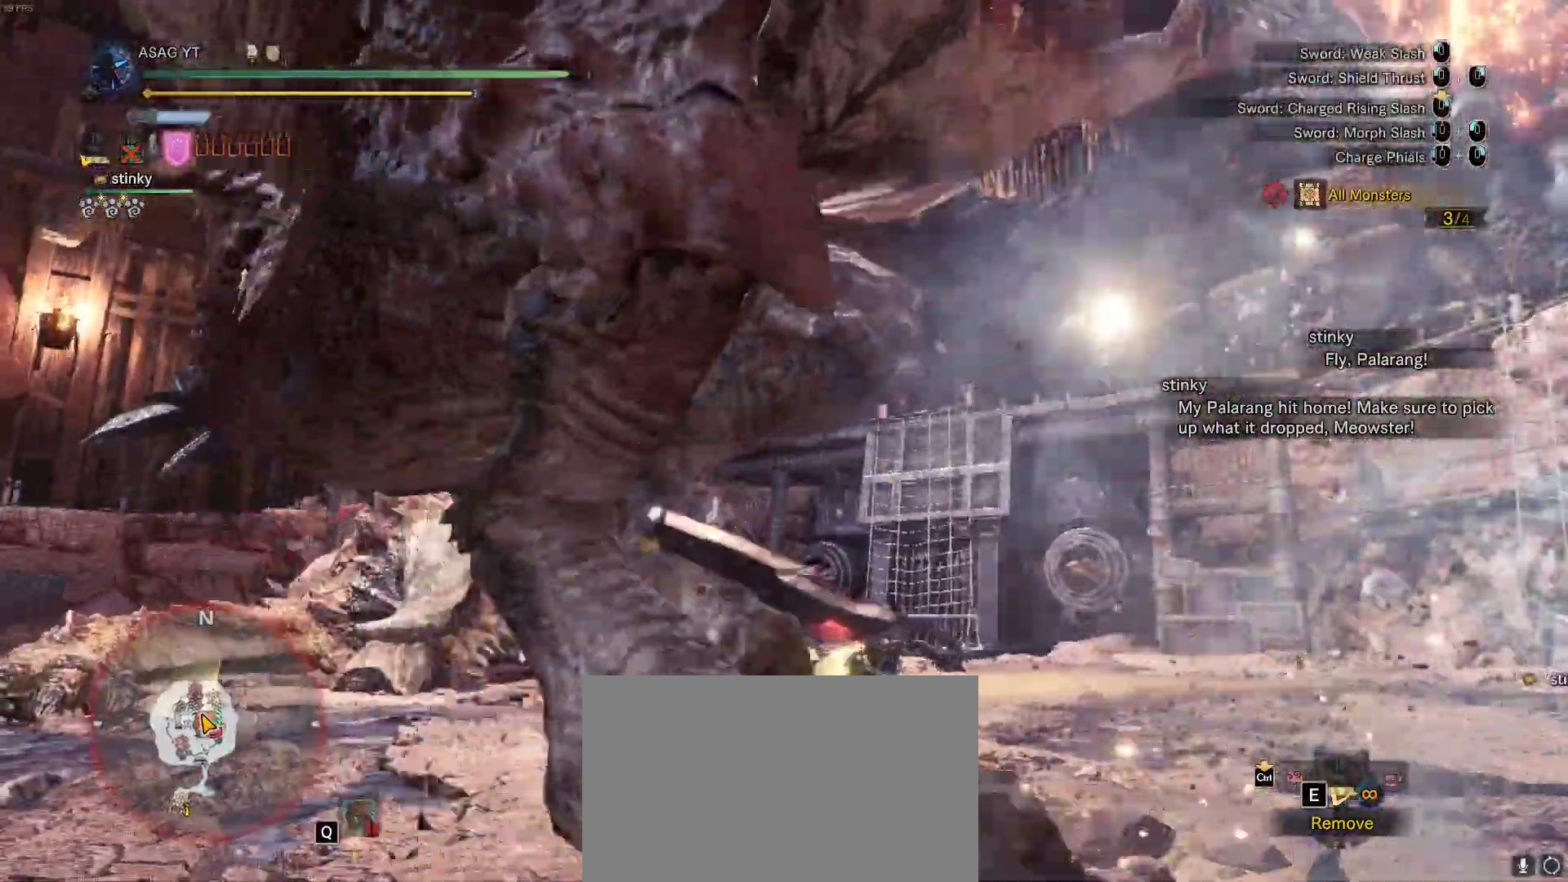
{"keys": ["w"], "mouse": [], "events": []}
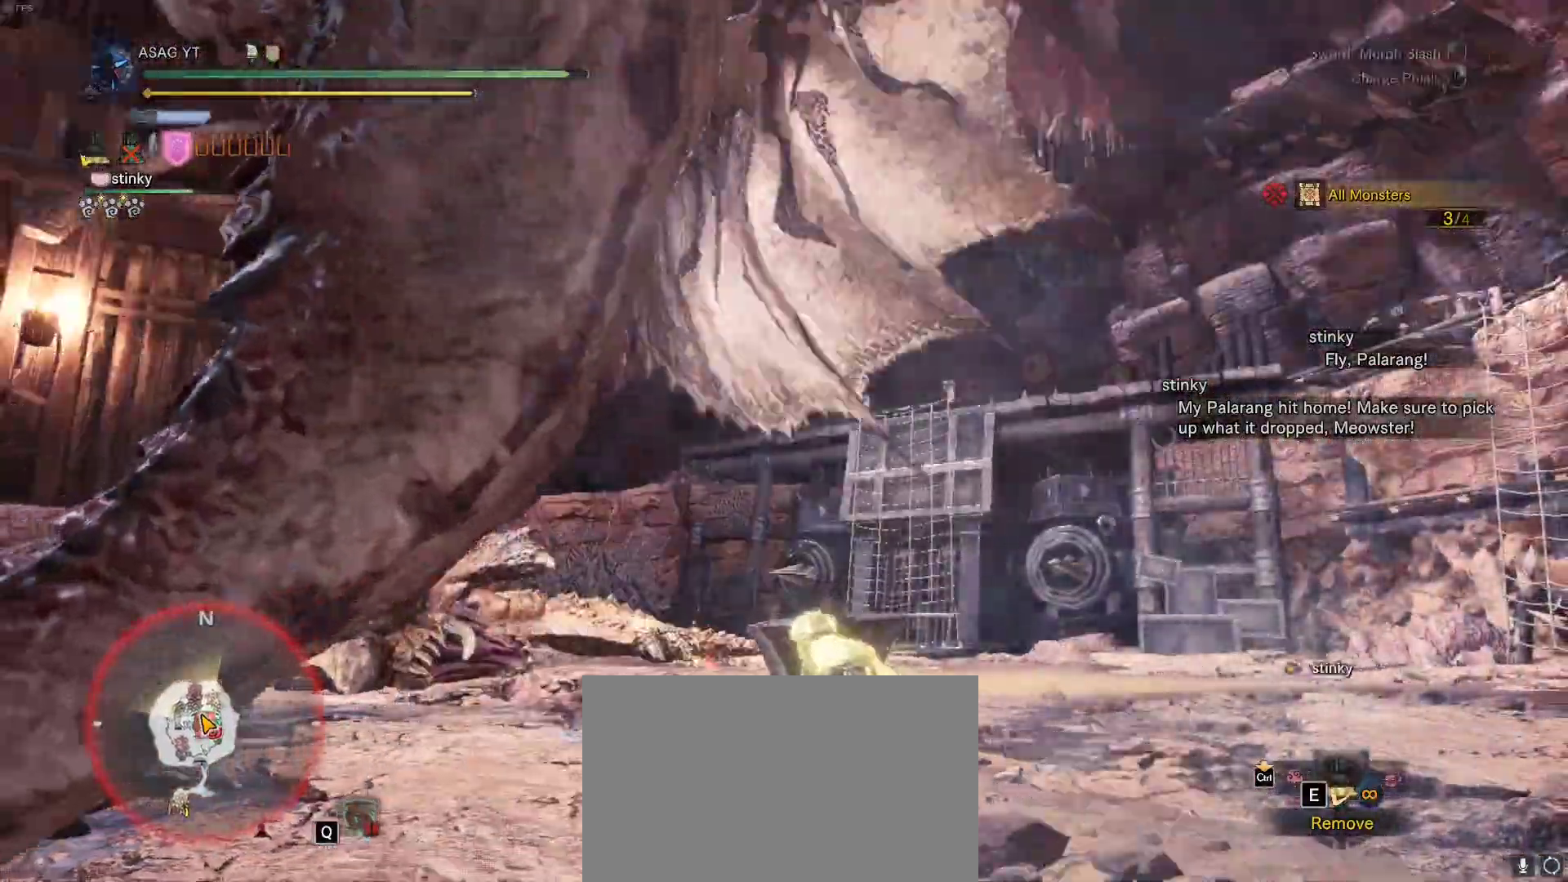
{"keys": ["w"], "mouse": [], "events": []}
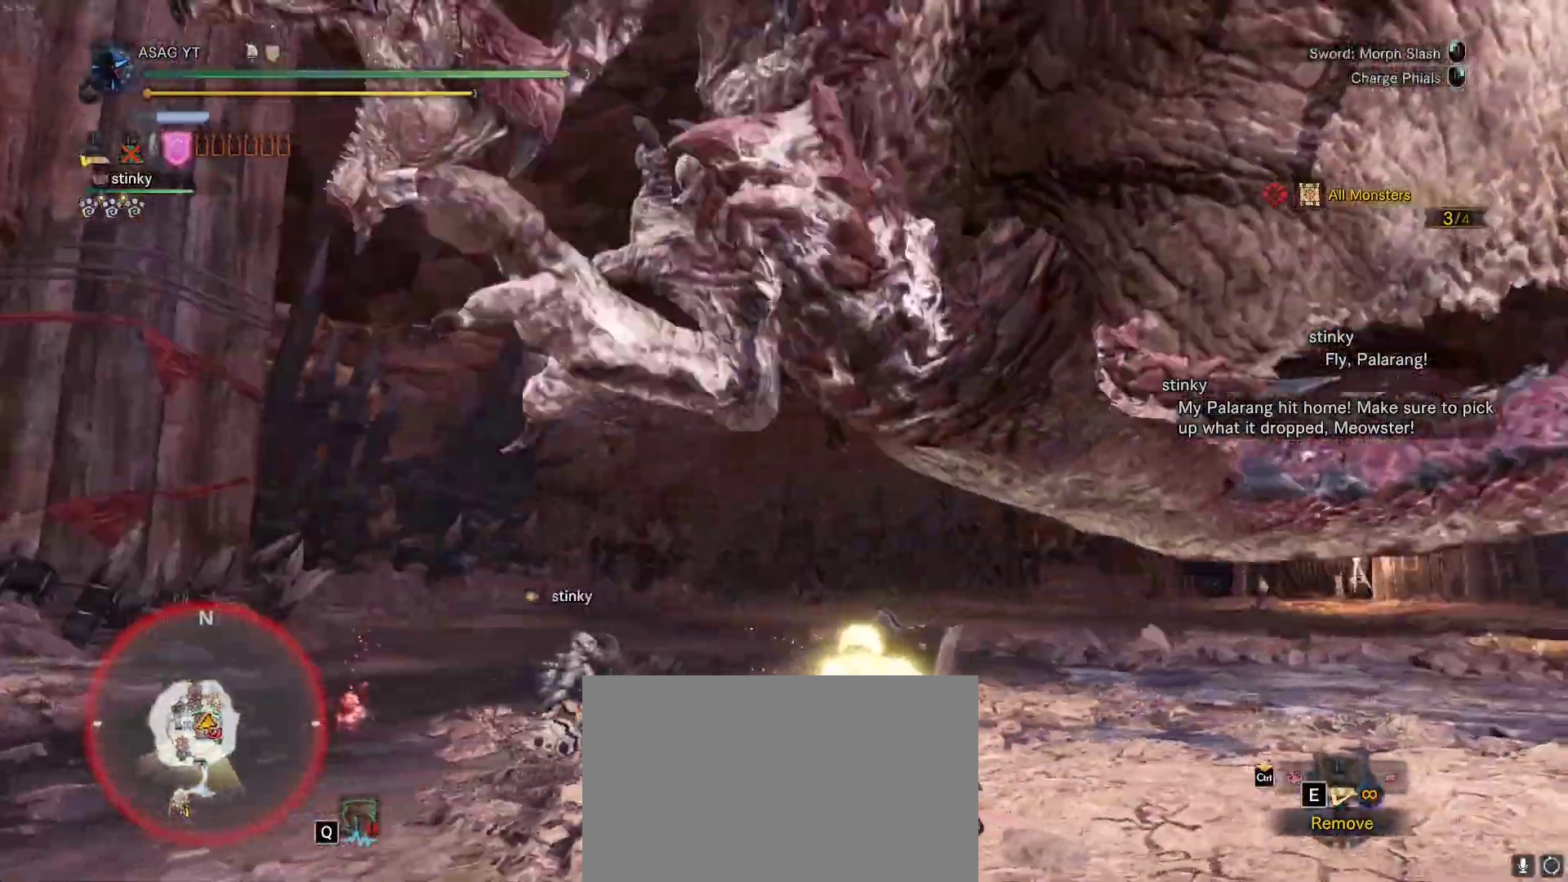
{"keys": ["w"], "mouse": [], "events": []}
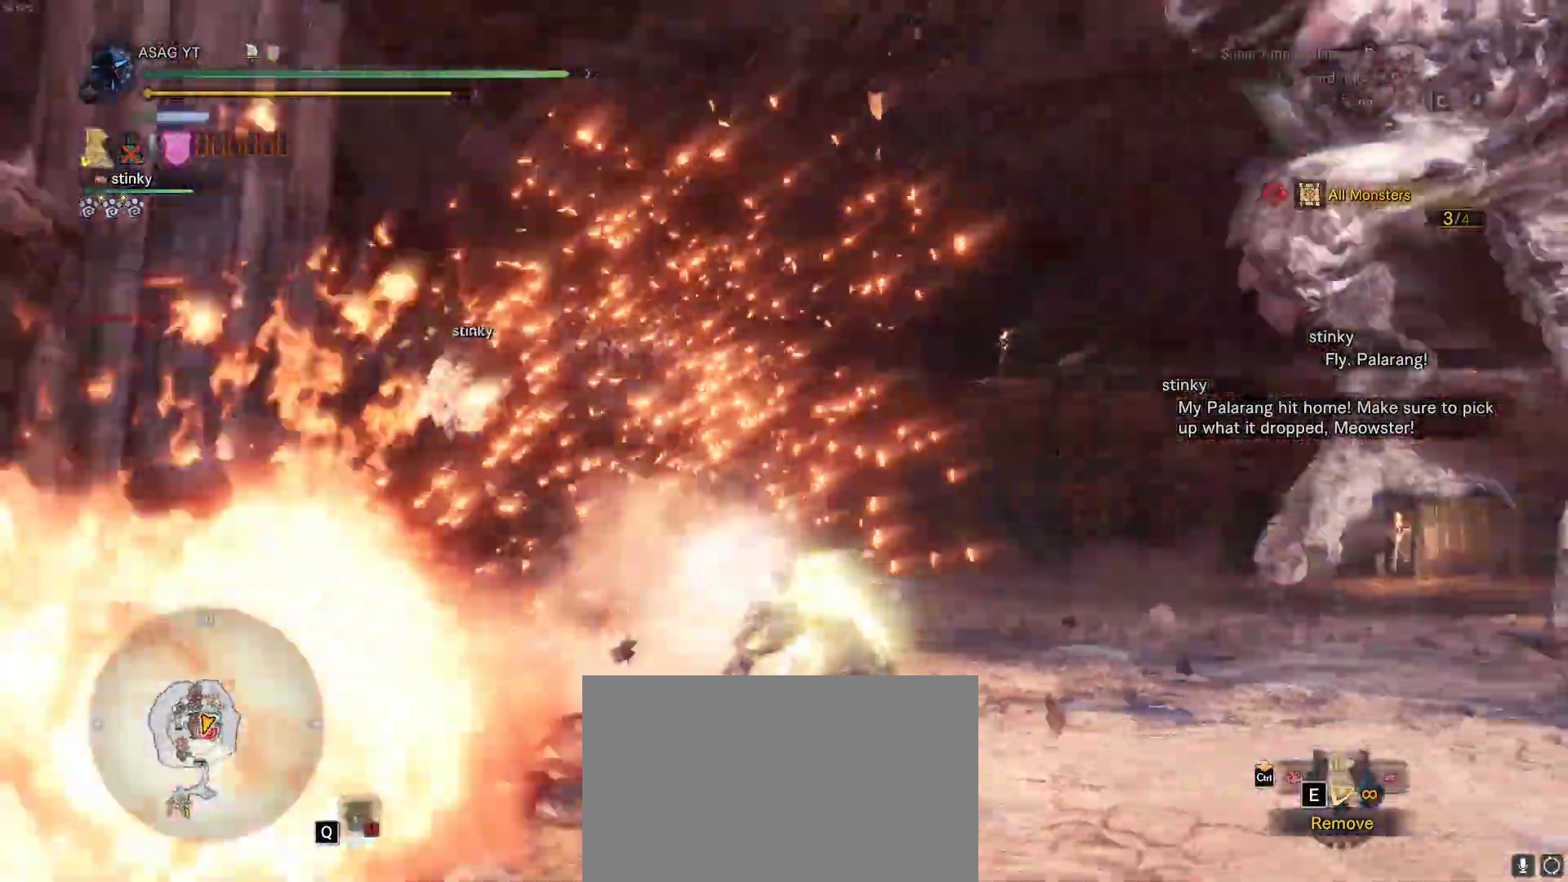
{"keys": ["w"], "mouse": [], "events": []}